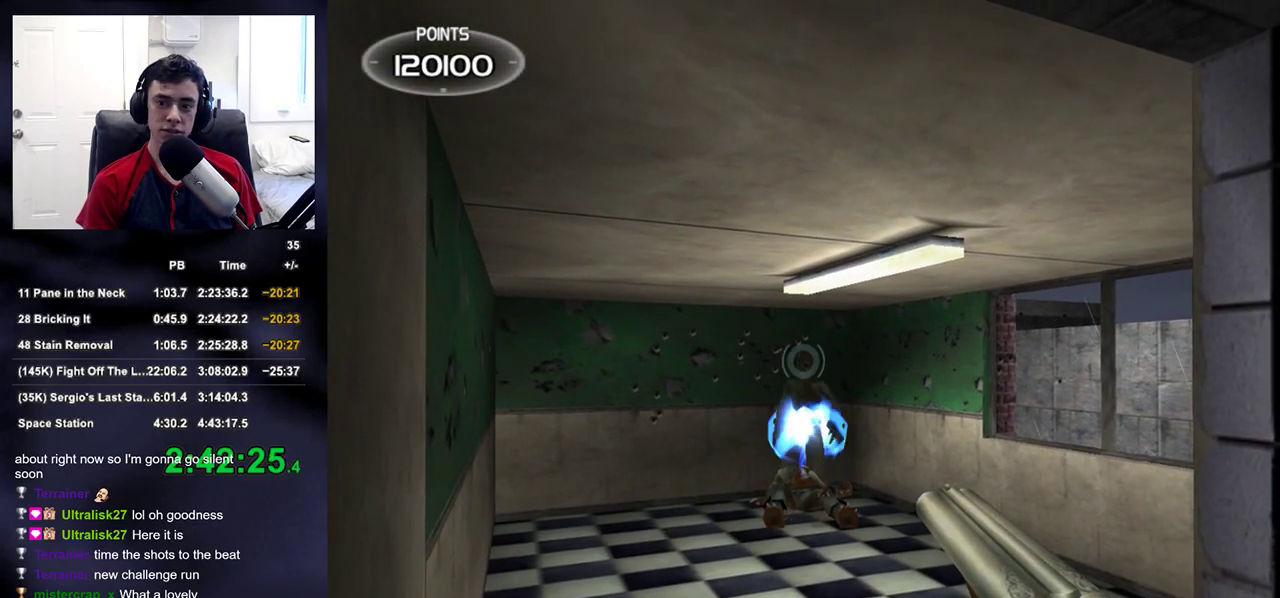
Gameplay with a controller (PlayStation layout); each line is a JSON object with the inputs held at the frame after it. "events" lists button and stick changes between this image and that frame as [ms after this image, input, new state], when the widget could be followed in between.
{"buttons": [], "left_stick": "down", "right_stick": "left", "events": [[183, "R2", "down"], [333, "R2", "up"], [417, "right_stick", "left"], [467, "left_stick", "down"]]}
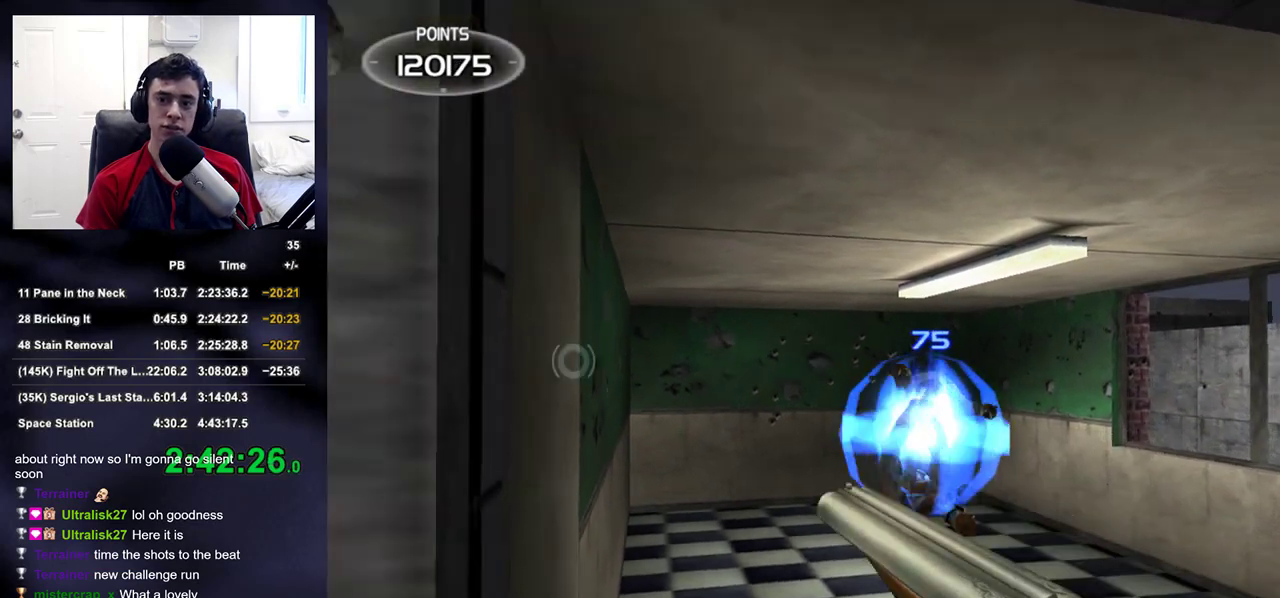
{"buttons": [], "left_stick": "up-left", "right_stick": "left", "events": [[150, "left_stick", "left"], [183, "TRIANGLE", "down"], [267, "left_stick", "up-left"], [317, "TRIANGLE", "up"]]}
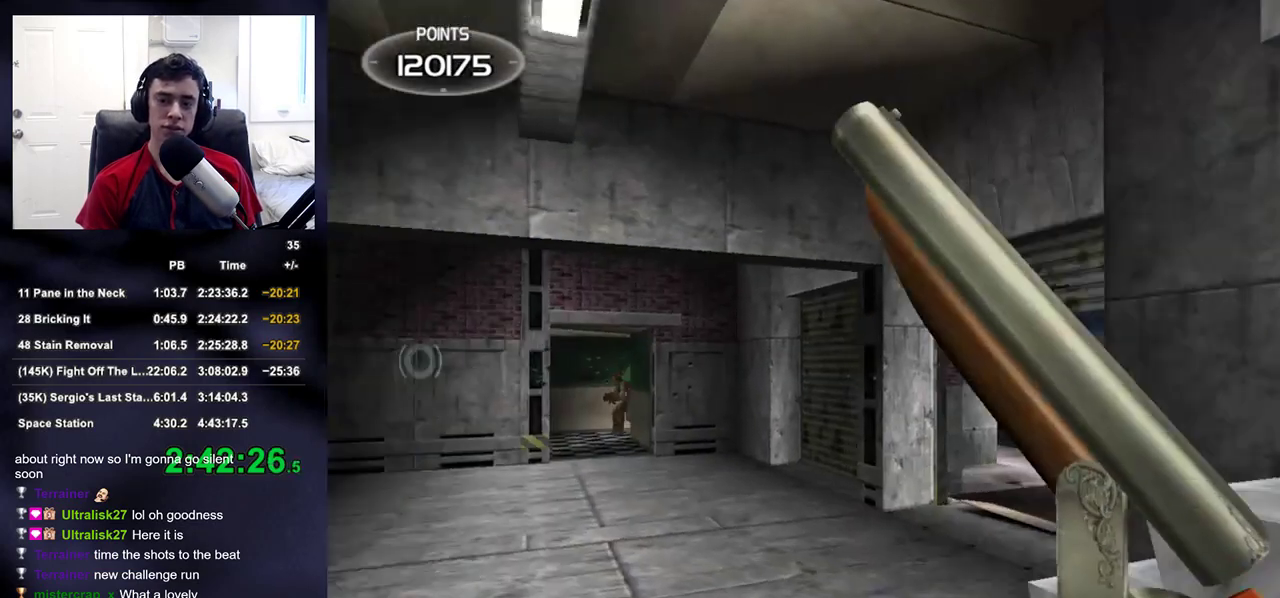
{"buttons": [], "left_stick": "up", "right_stick": "center", "events": [[100, "right_stick", "center"], [200, "left_stick", "up"]]}
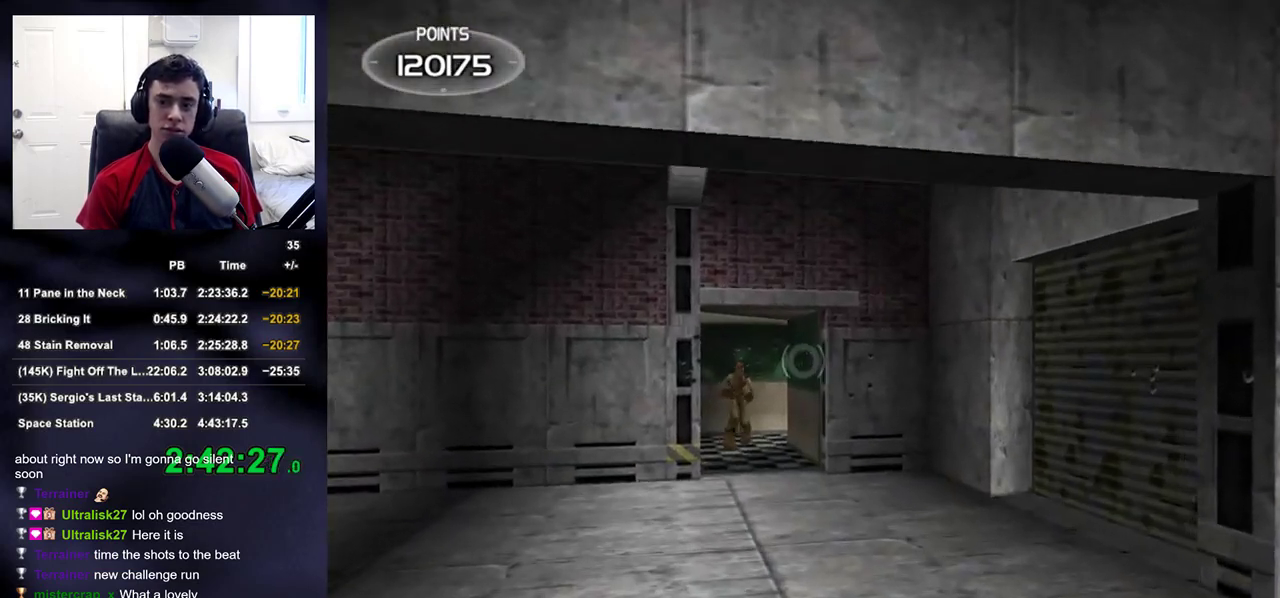
{"buttons": ["R2"], "left_stick": "center", "right_stick": "center", "events": [[267, "left_stick", "center"], [483, "R2", "down"]]}
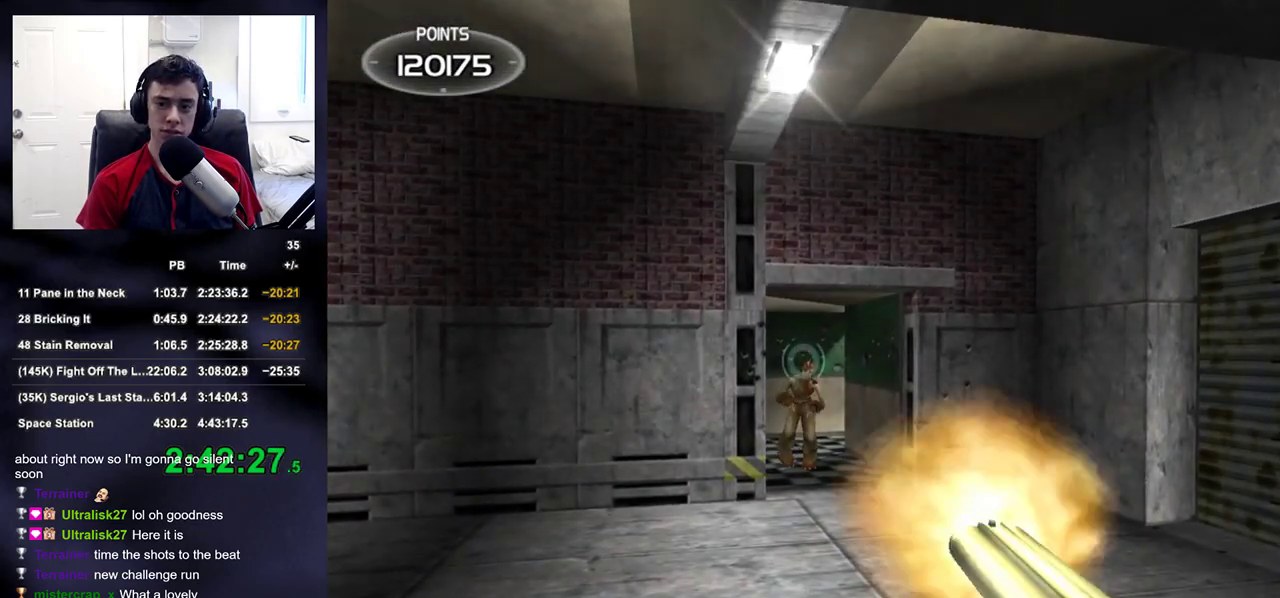
{"buttons": [], "left_stick": "right", "right_stick": "right", "events": [[67, "left_stick", "down"], [83, "right_stick", "right"], [117, "R2", "up"], [200, "left_stick", "down-right"], [283, "TRIANGLE", "down"], [417, "TRIANGLE", "up"], [433, "left_stick", "right"]]}
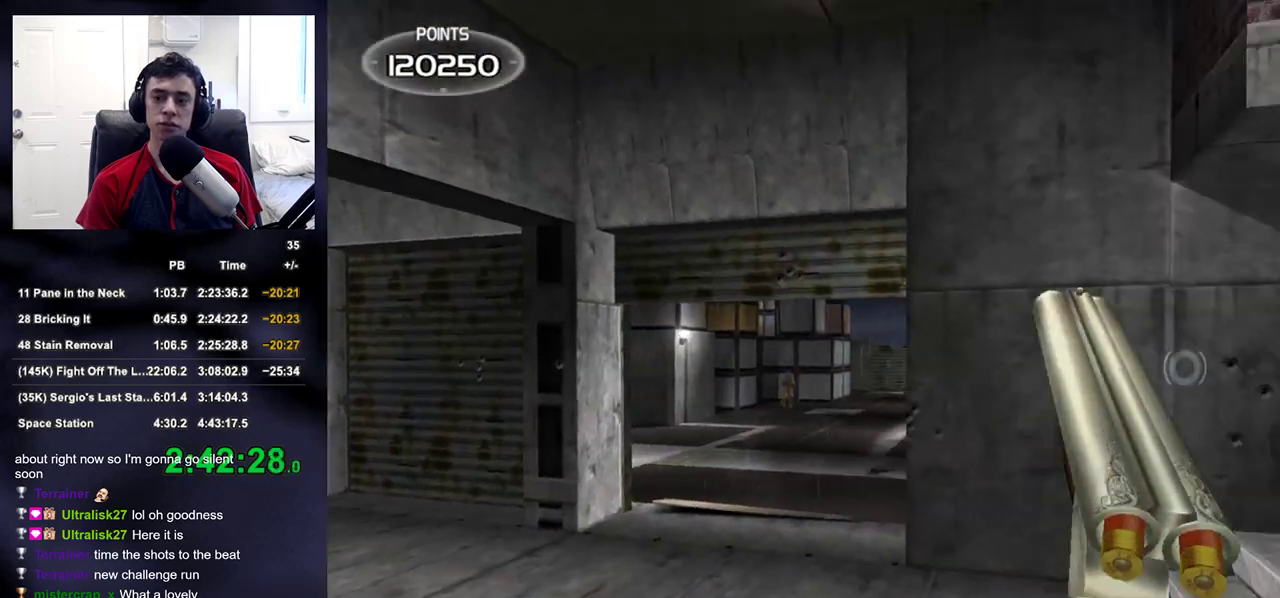
{"buttons": [], "left_stick": "up-right", "right_stick": "right", "events": [[50, "left_stick", "up-right"]]}
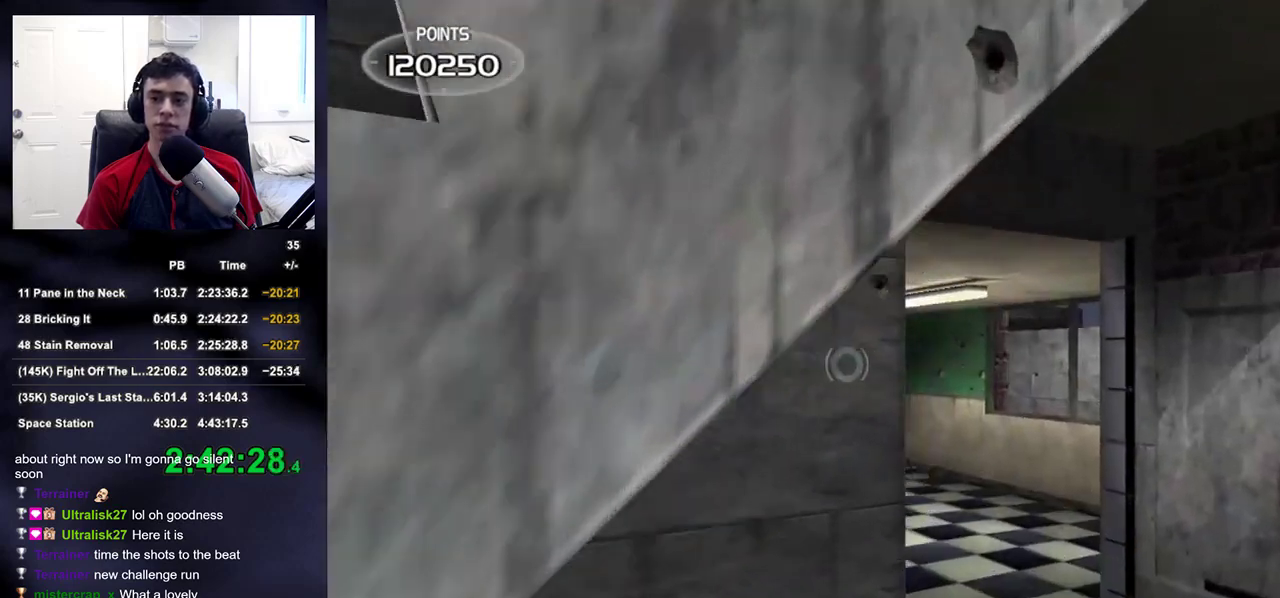
{"buttons": [], "left_stick": "left", "right_stick": "center", "events": [[167, "right_stick", "down"], [233, "right_stick", "center"], [300, "left_stick", "center"], [467, "left_stick", "left"]]}
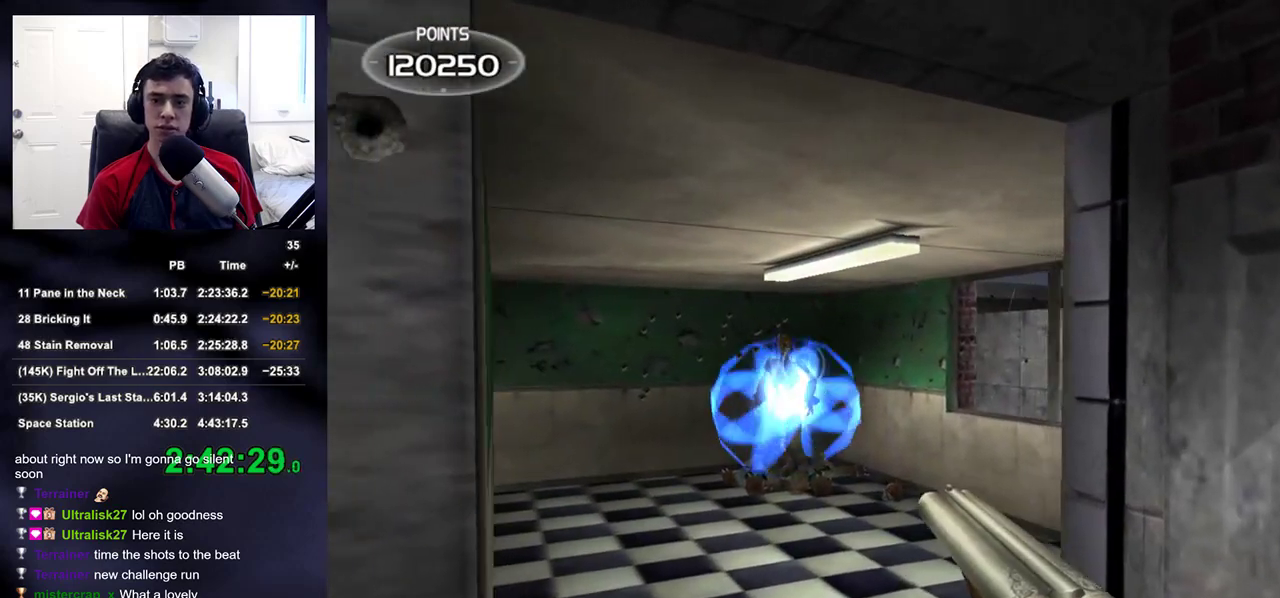
{"buttons": [], "left_stick": "center", "right_stick": "center", "events": [[33, "left_stick", "center"], [67, "R2", "down"], [117, "TRIANGLE", "down"], [200, "R2", "up"], [217, "TRIANGLE", "up"]]}
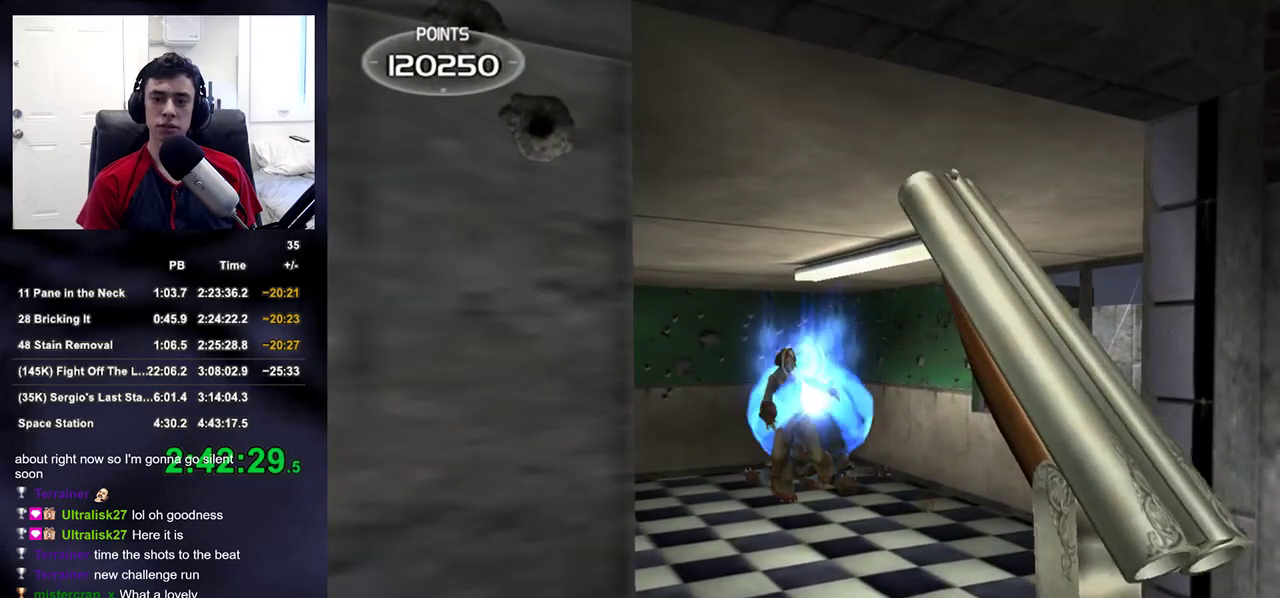
{"buttons": [], "left_stick": "center", "right_stick": "center", "events": [[267, "right_stick", "up-left"], [317, "left_stick", "right"], [383, "right_stick", "center"], [450, "left_stick", "center"]]}
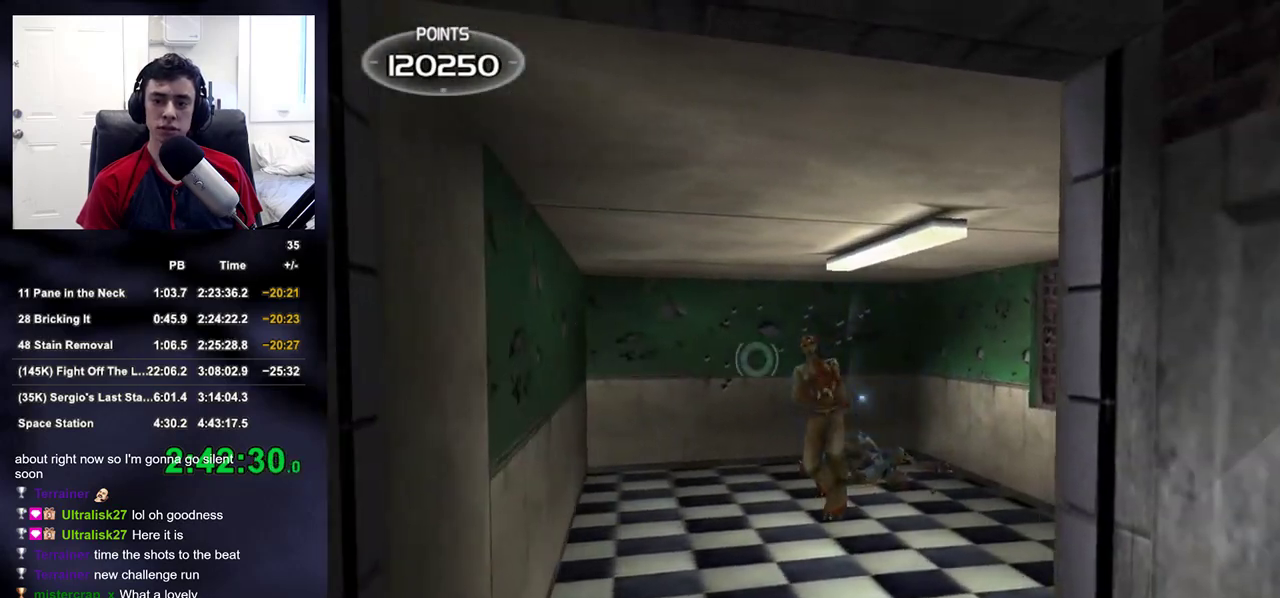
{"buttons": [], "left_stick": "center", "right_stick": "center", "events": [[283, "R2", "down"], [433, "R2", "up"]]}
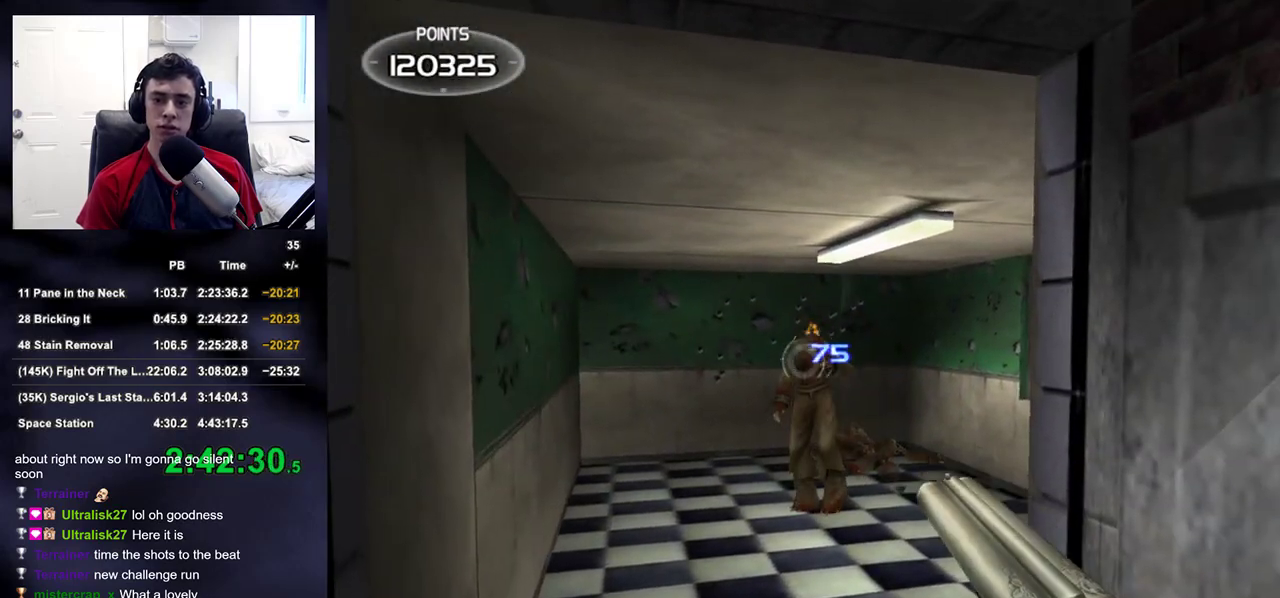
{"buttons": [], "left_stick": "center", "right_stick": "down-left", "events": [[50, "right_stick", "up-right"], [183, "right_stick", "center"], [467, "right_stick", "down-left"]]}
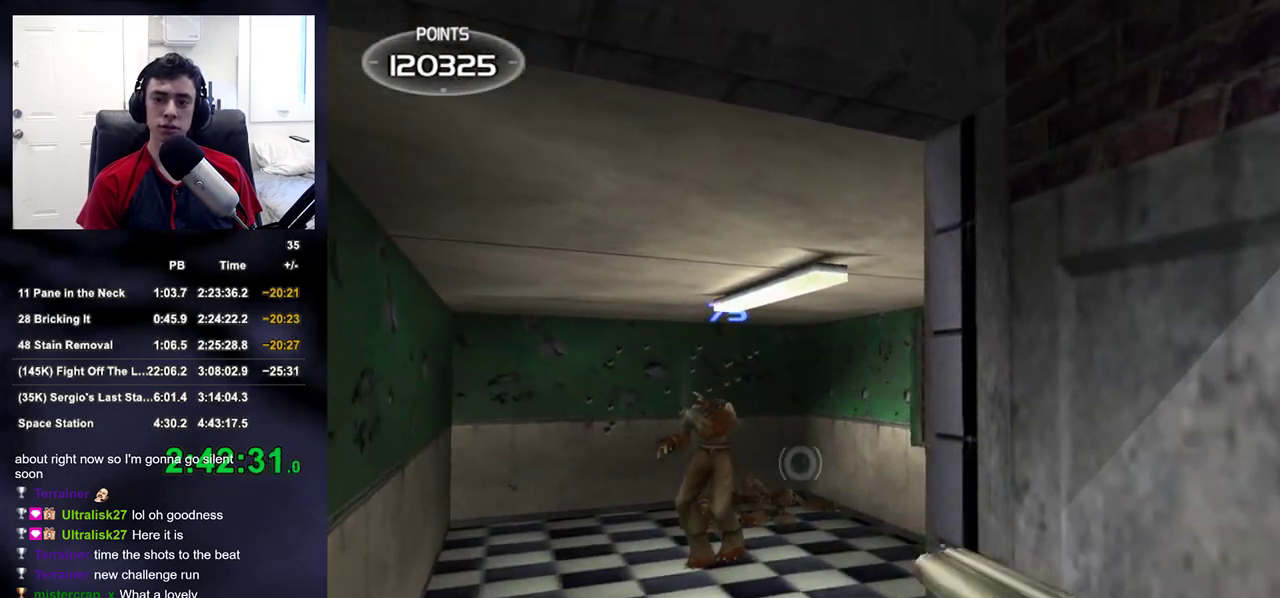
{"buttons": [], "left_stick": "center", "right_stick": "center", "events": [[17, "right_stick", "center"], [33, "left_stick", "left"], [83, "TRIANGLE", "down"], [100, "left_stick", "center"], [183, "TRIANGLE", "up"]]}
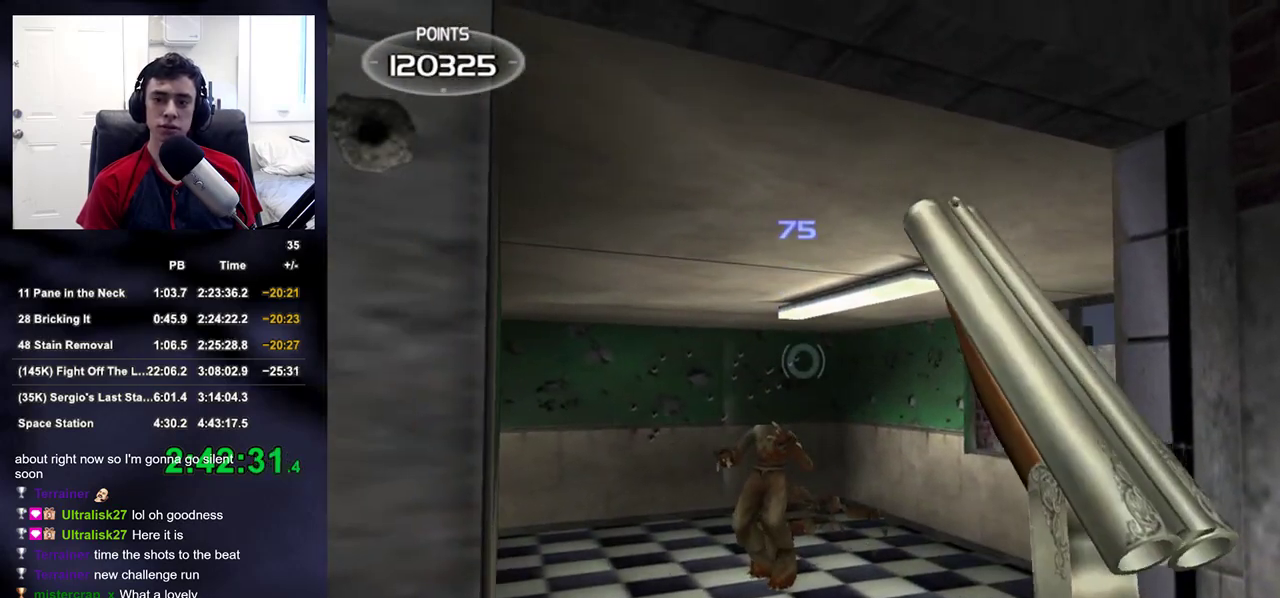
{"buttons": [], "left_stick": "center", "right_stick": "up", "events": [[33, "right_stick", "down"], [100, "right_stick", "center"], [500, "right_stick", "up"]]}
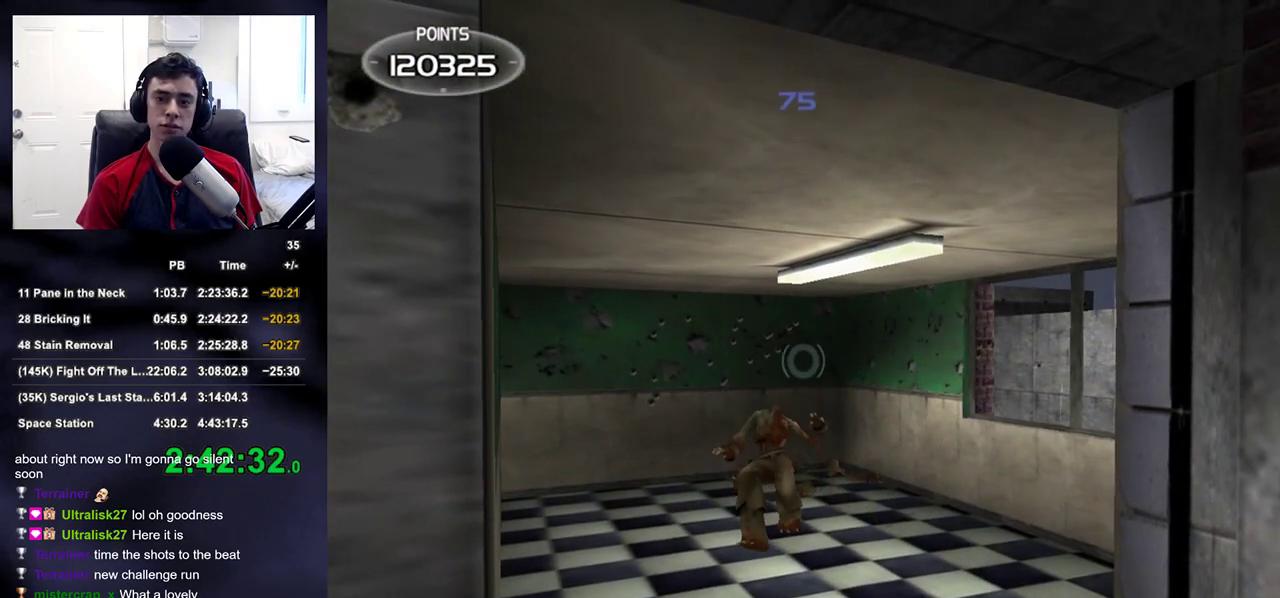
{"buttons": [], "left_stick": "center", "right_stick": "center", "events": [[50, "right_stick", "center"]]}
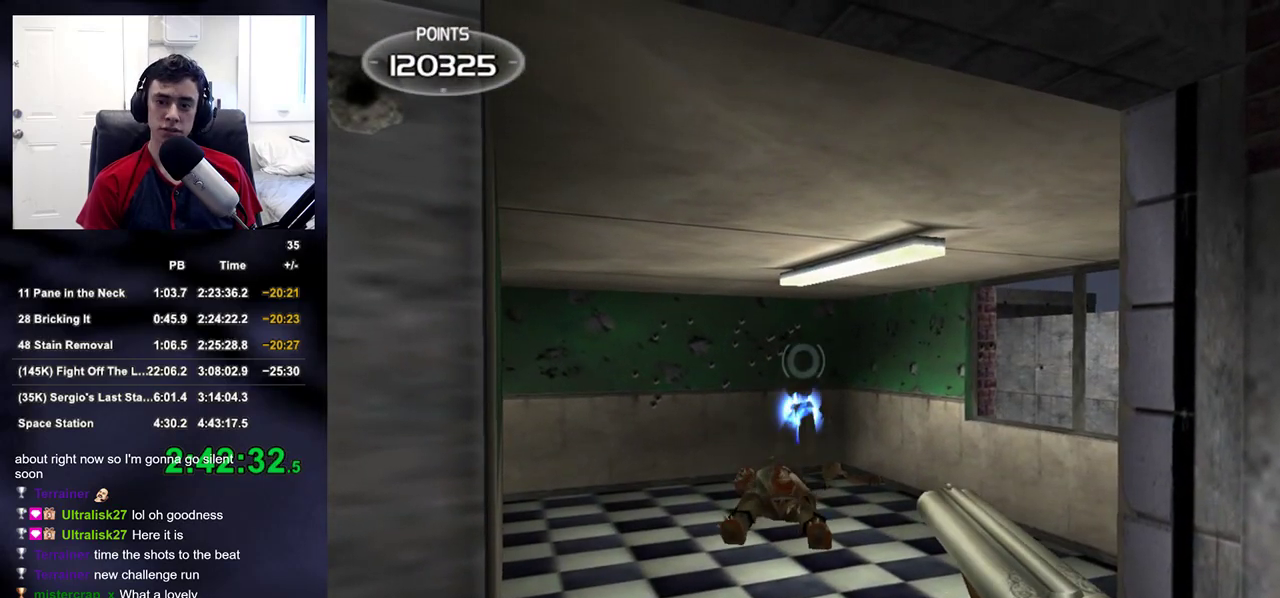
{"buttons": [], "left_stick": "center", "right_stick": "center", "events": [[33, "right_stick", "up"], [83, "right_stick", "center"], [317, "R2", "down"], [400, "TRIANGLE", "down"], [450, "R2", "up"], [467, "TRIANGLE", "up"]]}
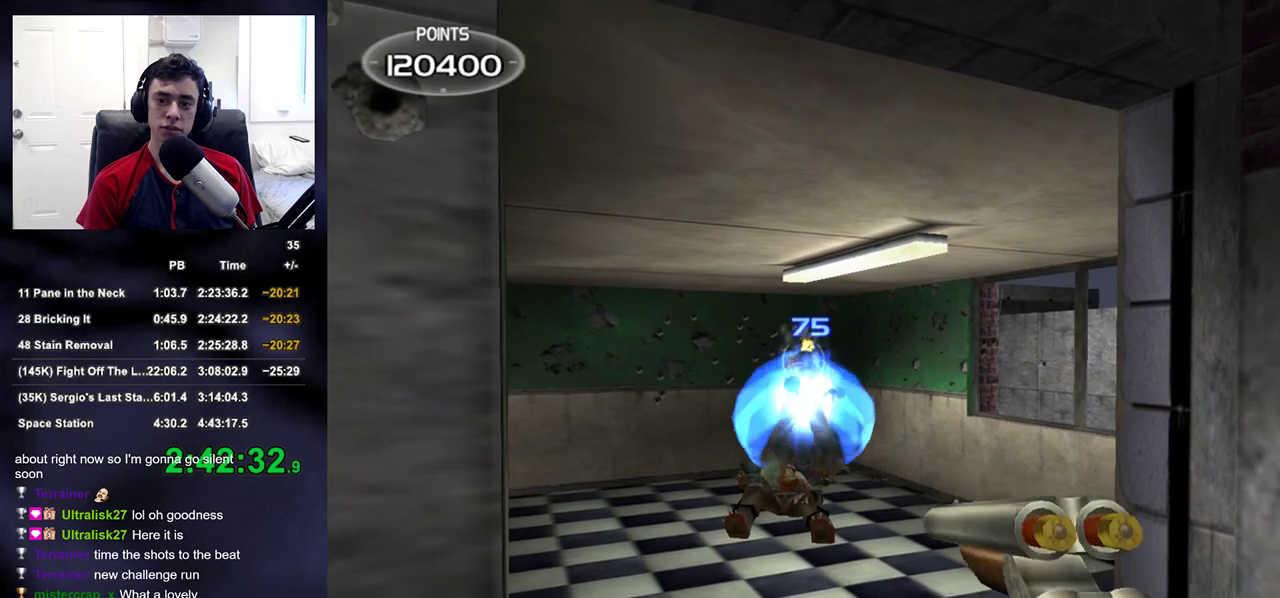
{"buttons": [], "left_stick": "left", "right_stick": "left", "events": [[117, "right_stick", "left"], [167, "left_stick", "down-left"], [400, "left_stick", "left"]]}
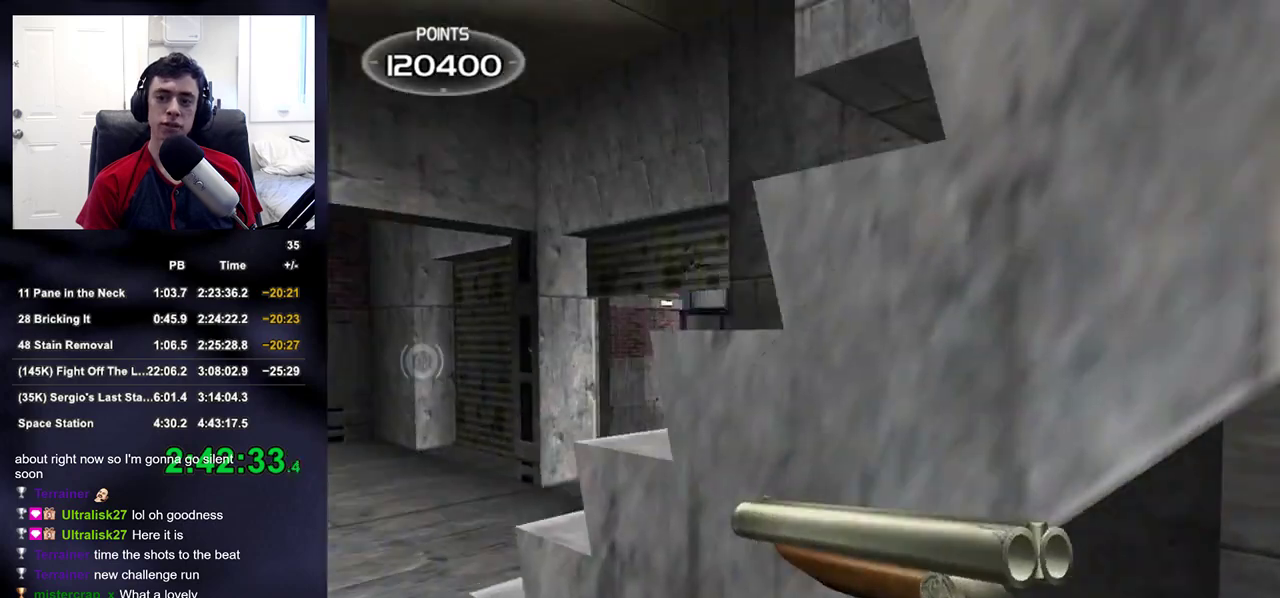
{"buttons": [], "left_stick": "up", "right_stick": "center", "events": [[33, "left_stick", "up-left"], [283, "right_stick", "center"], [417, "left_stick", "up"]]}
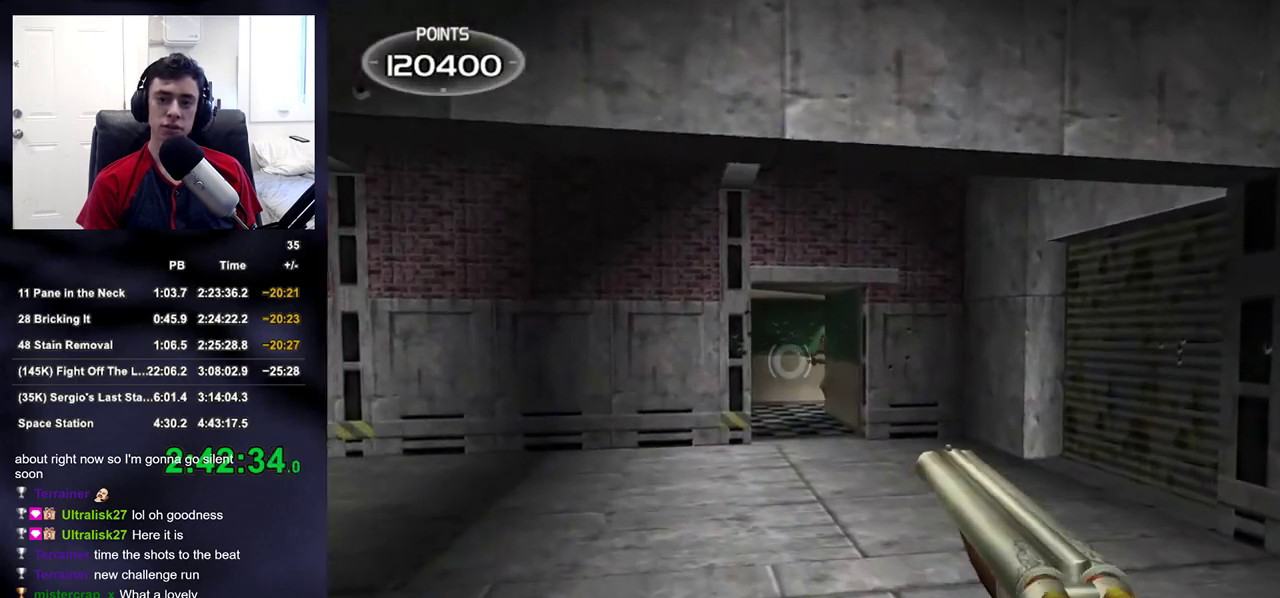
{"buttons": [], "left_stick": "up", "right_stick": "center", "events": [[300, "right_stick", "up"], [367, "right_stick", "center"]]}
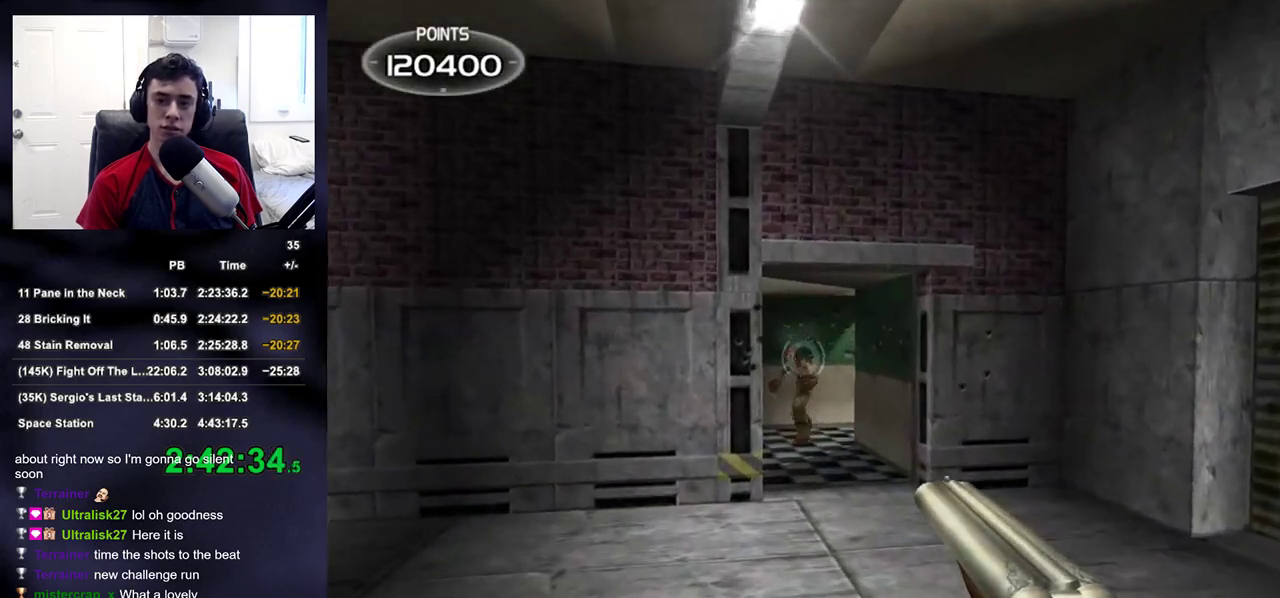
{"buttons": [], "left_stick": "center", "right_stick": "center", "events": [[217, "left_stick", "center"]]}
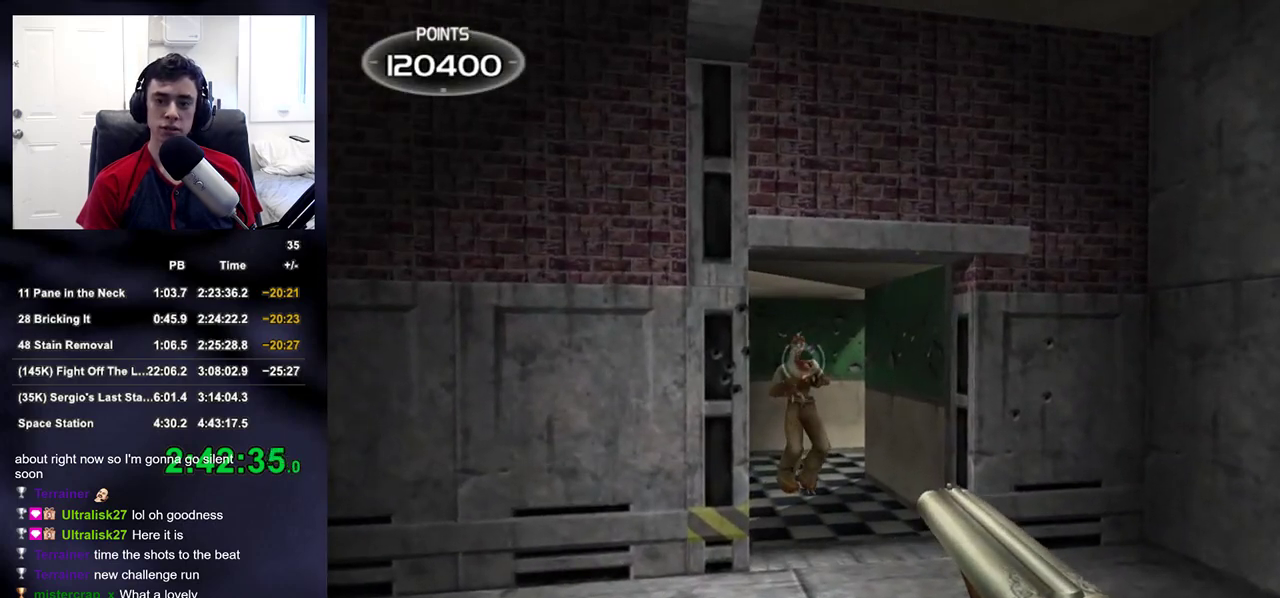
{"buttons": [], "left_stick": "down", "right_stick": "right", "events": [[33, "R2", "down"], [50, "left_stick", "down"], [100, "right_stick", "right"], [167, "R2", "up"], [283, "TRIANGLE", "down"], [383, "TRIANGLE", "up"]]}
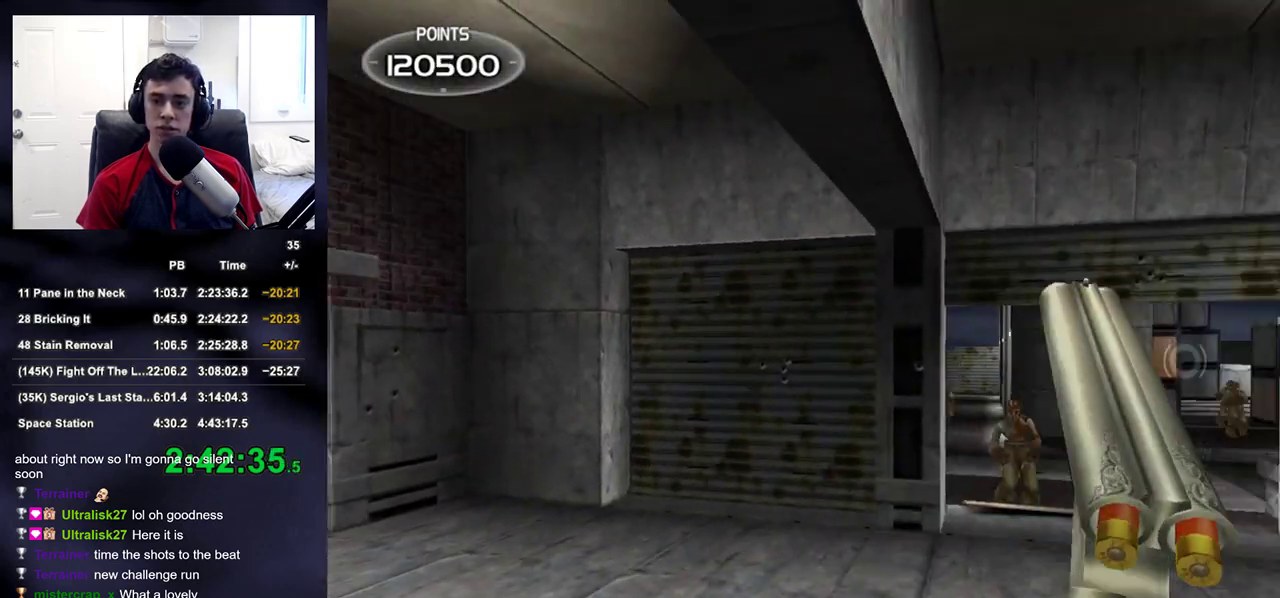
{"buttons": [], "left_stick": "up-right", "right_stick": "center", "events": [[67, "right_stick", "center"], [83, "left_stick", "down-right"], [383, "left_stick", "up-right"]]}
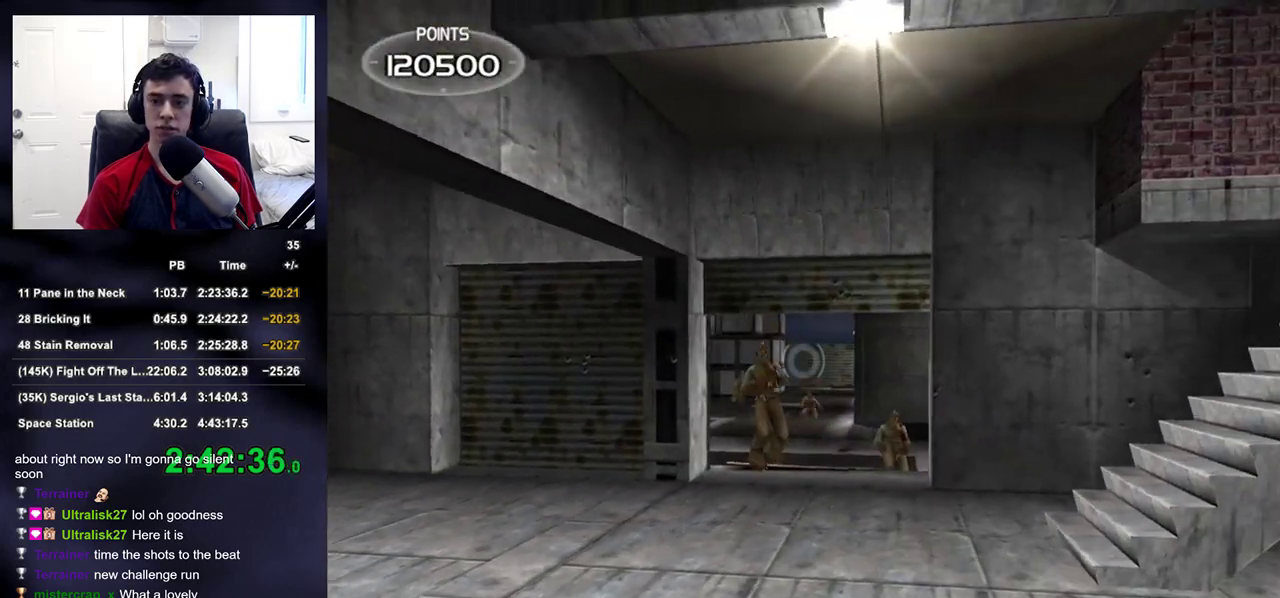
{"buttons": ["R2"], "left_stick": "center", "right_stick": "center", "events": [[33, "left_stick", "center"], [83, "left_stick", "left"], [217, "left_stick", "center"], [333, "left_stick", "left"], [400, "left_stick", "center"], [483, "R2", "down"]]}
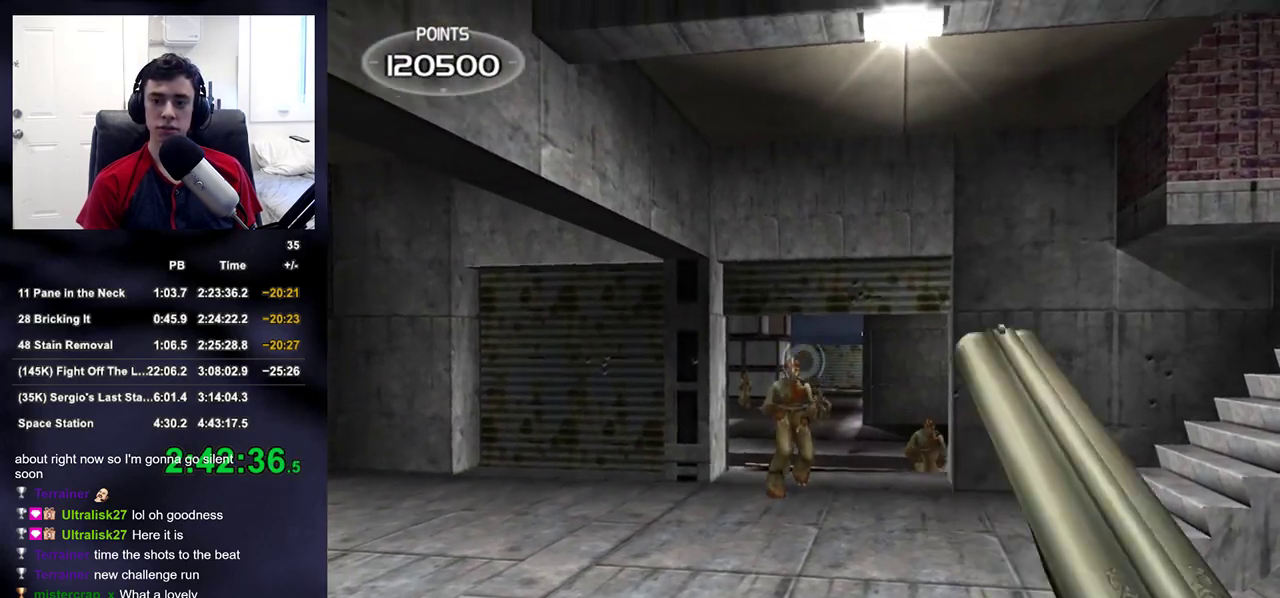
{"buttons": [], "left_stick": "center", "right_stick": "center", "events": [[133, "R2", "up"], [183, "right_stick", "up-right"], [233, "left_stick", "right"], [250, "right_stick", "center"], [300, "left_stick", "center"]]}
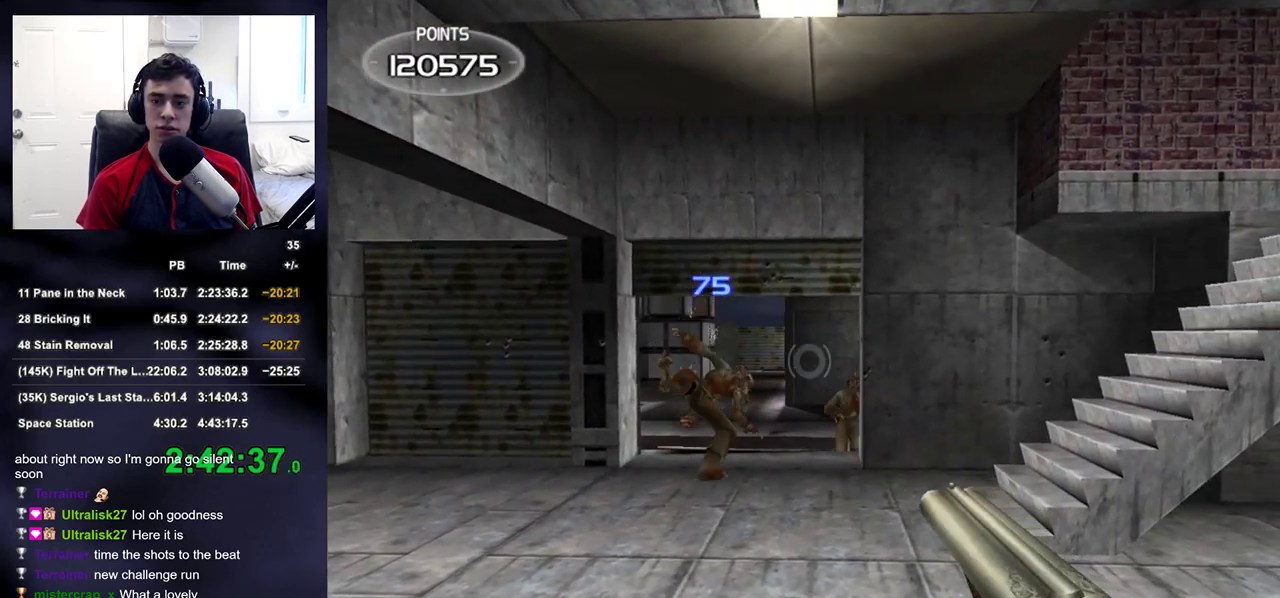
{"buttons": [], "left_stick": "right", "right_stick": "center", "events": [[133, "left_stick", "right"], [217, "R2", "down"], [283, "right_stick", "right"], [400, "R2", "up"], [433, "right_stick", "center"]]}
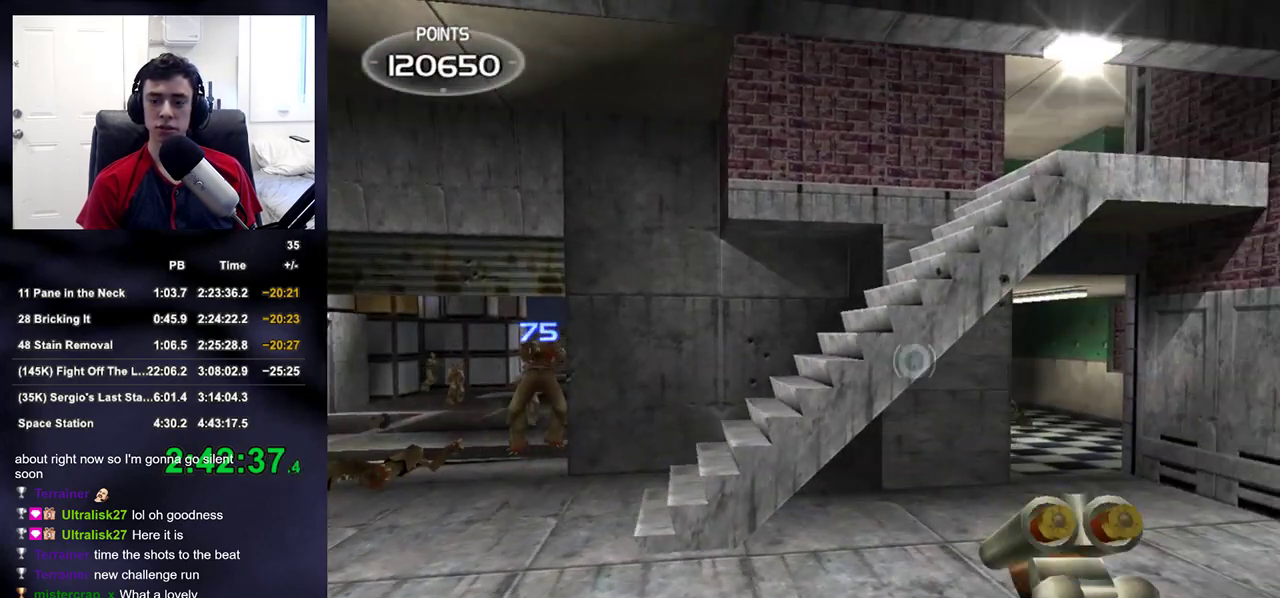
{"buttons": [], "left_stick": "up-right", "right_stick": "down-left", "events": [[300, "left_stick", "up-right"], [300, "right_stick", "down-left"]]}
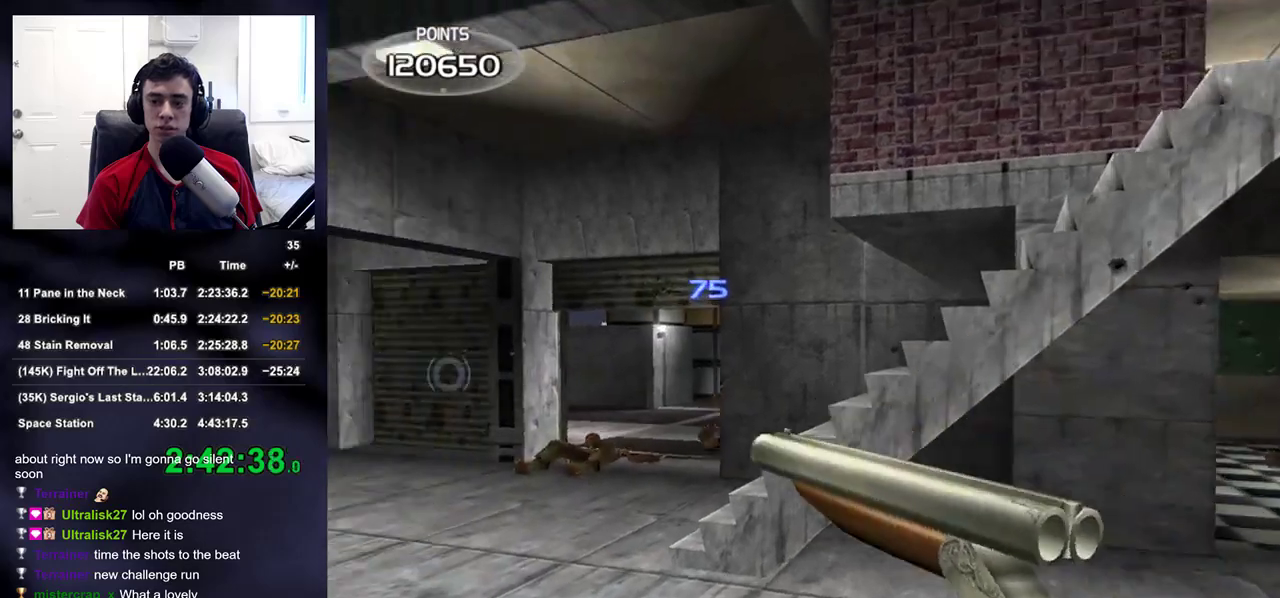
{"buttons": [], "left_stick": "left", "right_stick": "right", "events": [[17, "right_stick", "left"], [33, "left_stick", "up-left"], [117, "right_stick", "center"], [367, "right_stick", "right"], [383, "left_stick", "left"]]}
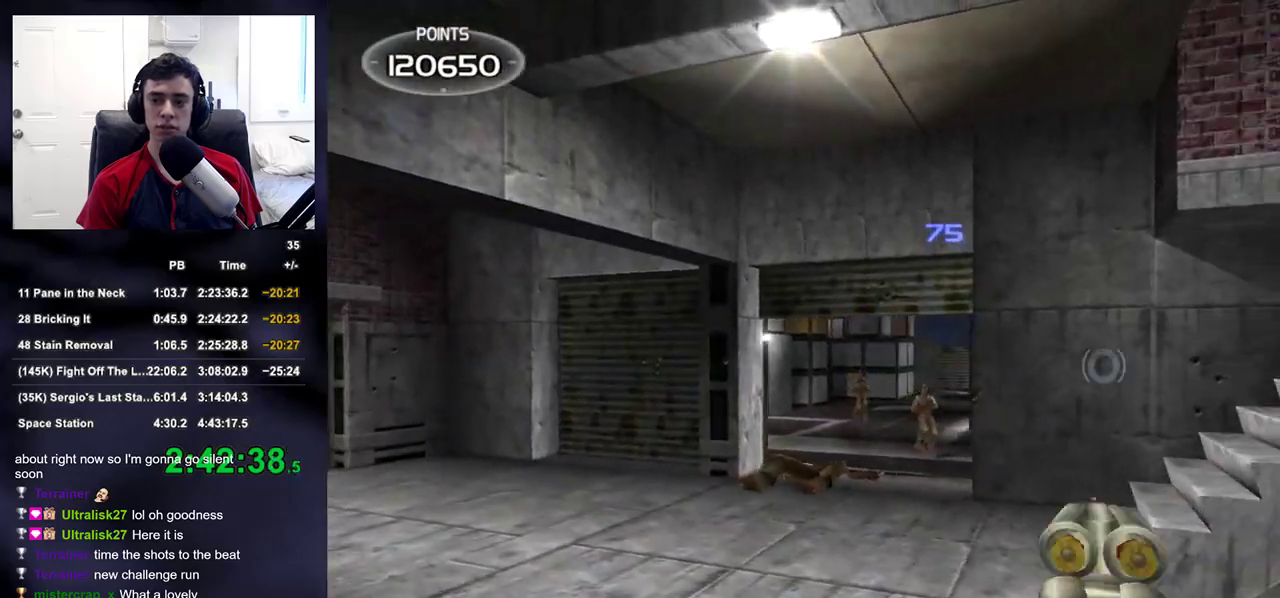
{"buttons": [], "left_stick": "center", "right_stick": "left", "events": [[50, "right_stick", "center"], [100, "left_stick", "center"], [250, "left_stick", "right"], [433, "left_stick", "center"], [500, "right_stick", "left"]]}
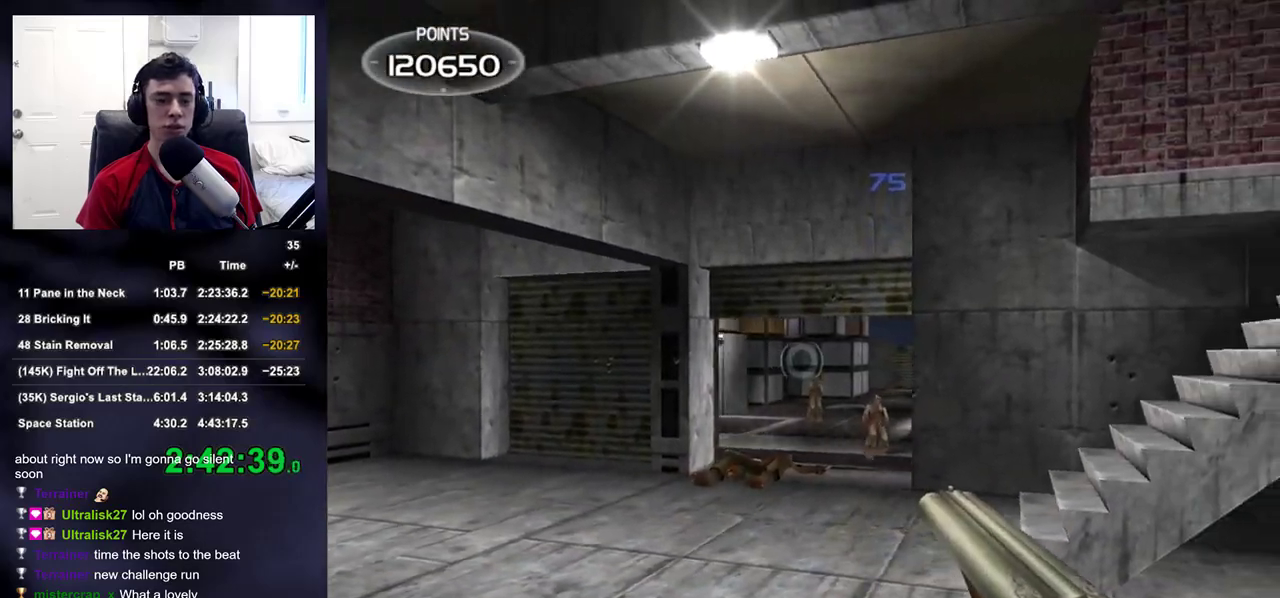
{"buttons": [], "left_stick": "up-left", "right_stick": "right", "events": [[17, "left_stick", "up-left"], [167, "right_stick", "center"], [433, "right_stick", "right"]]}
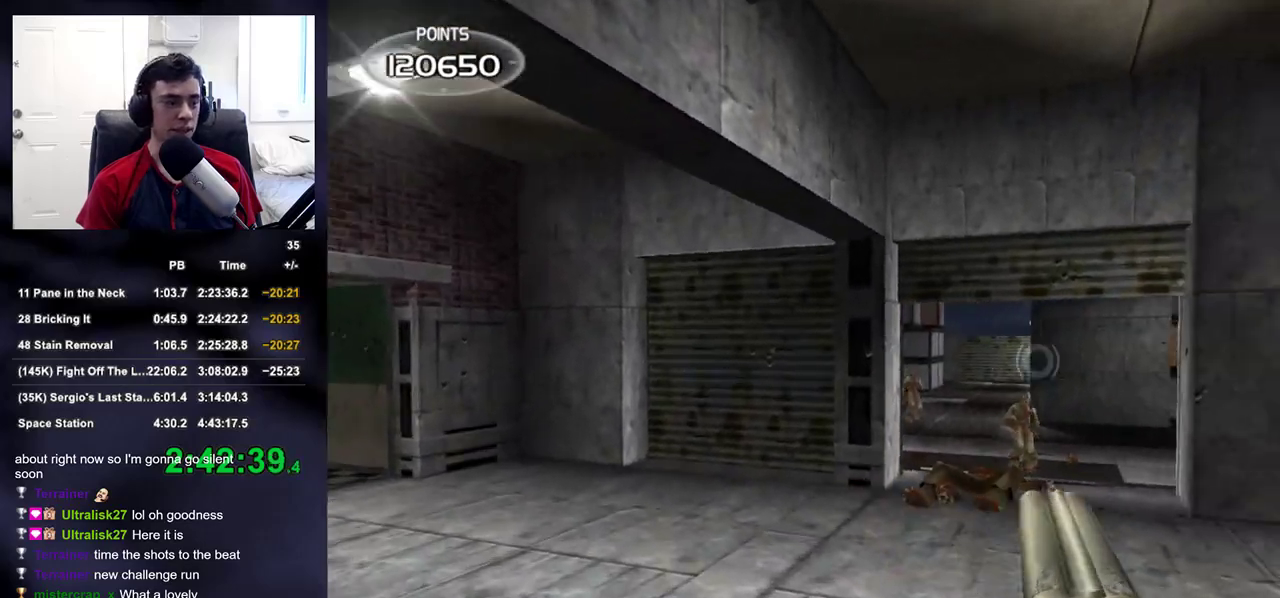
{"buttons": ["TRIANGLE"], "left_stick": "up-right", "right_stick": "right", "events": [[67, "right_stick", "center"], [183, "right_stick", "right"], [383, "left_stick", "up-right"], [400, "TRIANGLE", "down"]]}
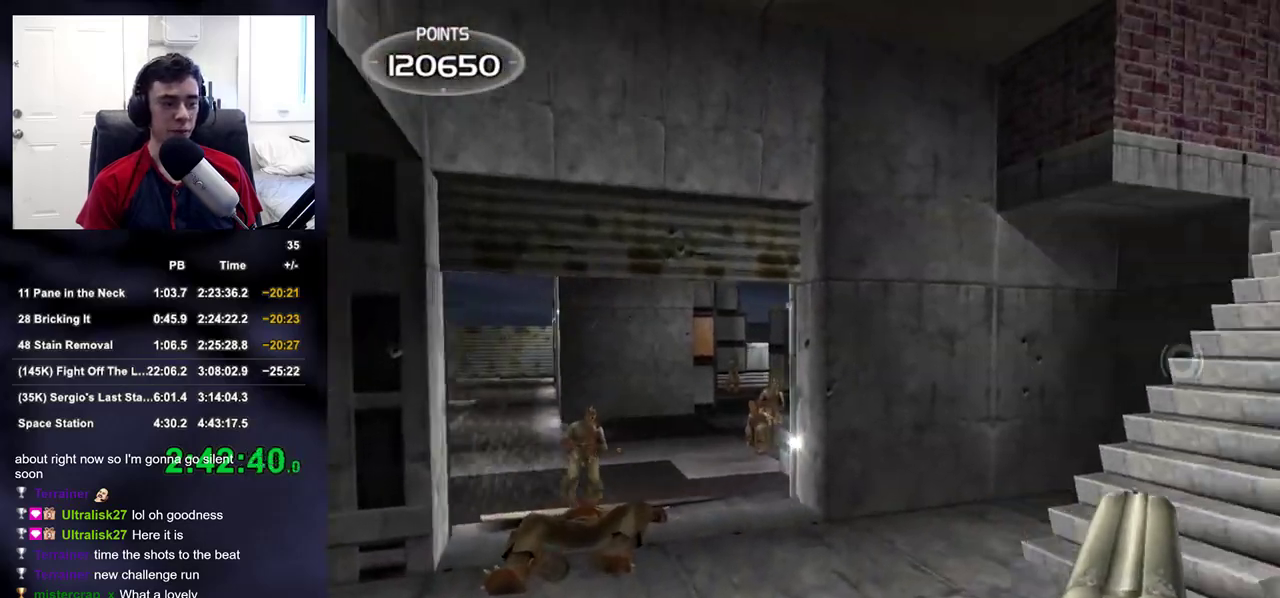
{"buttons": [], "left_stick": "right", "right_stick": "left", "events": [[50, "TRIANGLE", "up"], [133, "right_stick", "center"], [367, "left_stick", "right"], [450, "right_stick", "left"]]}